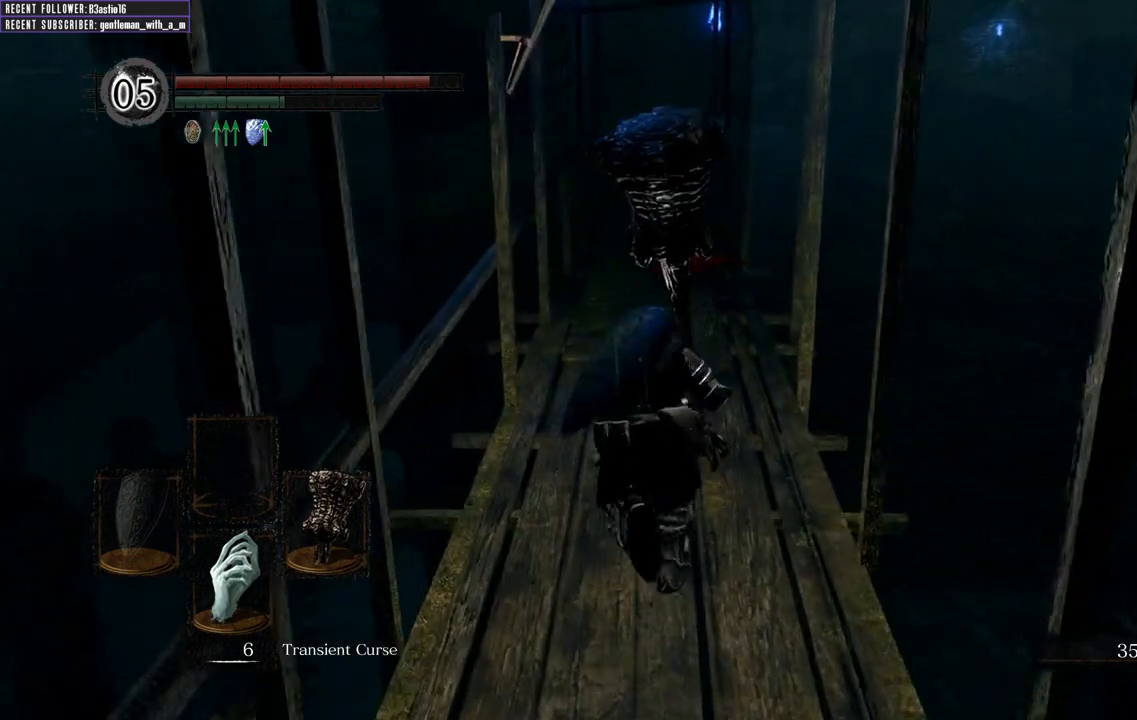
Gameplay with a controller (Xbox layout); each line is a JSON object with the inputs held at the frame after it. "events" lists button and stick changes between this image and that frame as [ms after this image, input, new state], when the widget could be followed in between.
{"buttons": ["B"], "left_stick": "up", "right_stick": "center", "events": []}
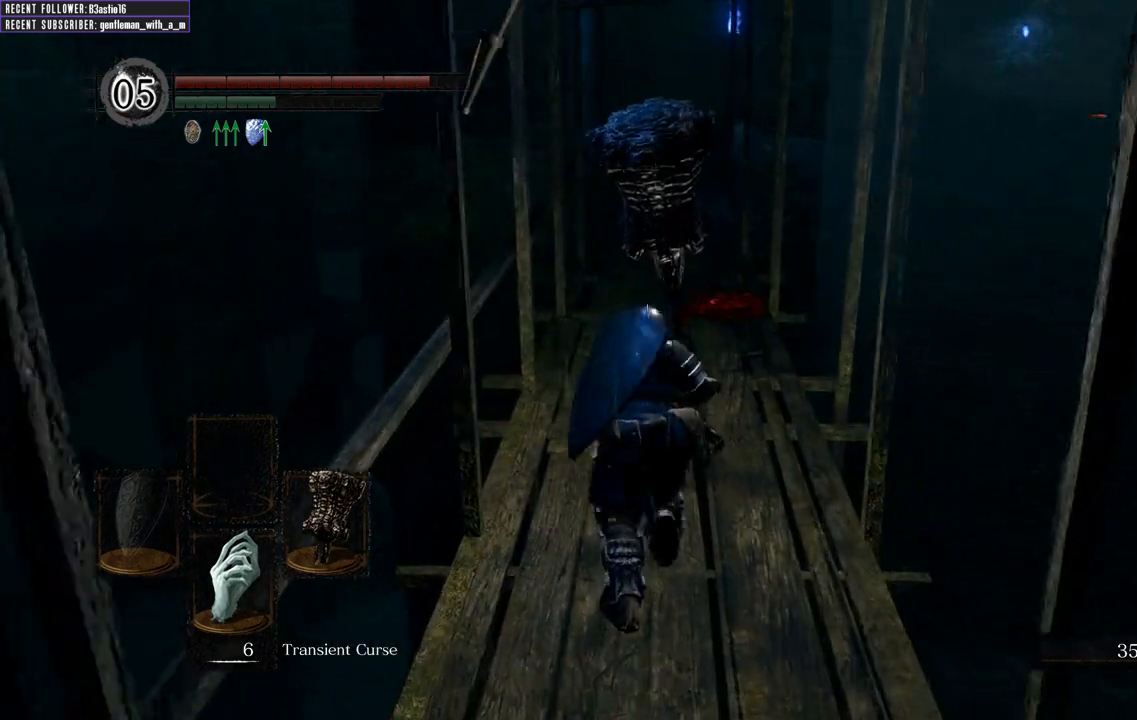
{"buttons": ["B"], "left_stick": "up", "right_stick": "center", "events": []}
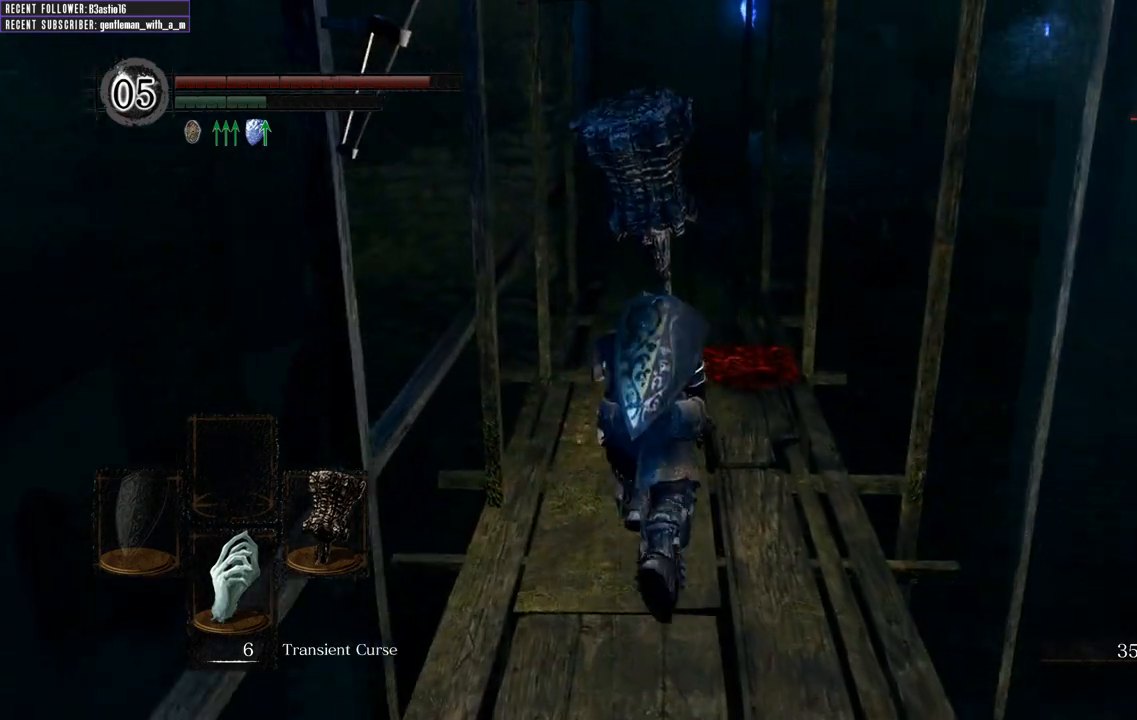
{"buttons": ["B"], "left_stick": "up", "right_stick": "center", "events": []}
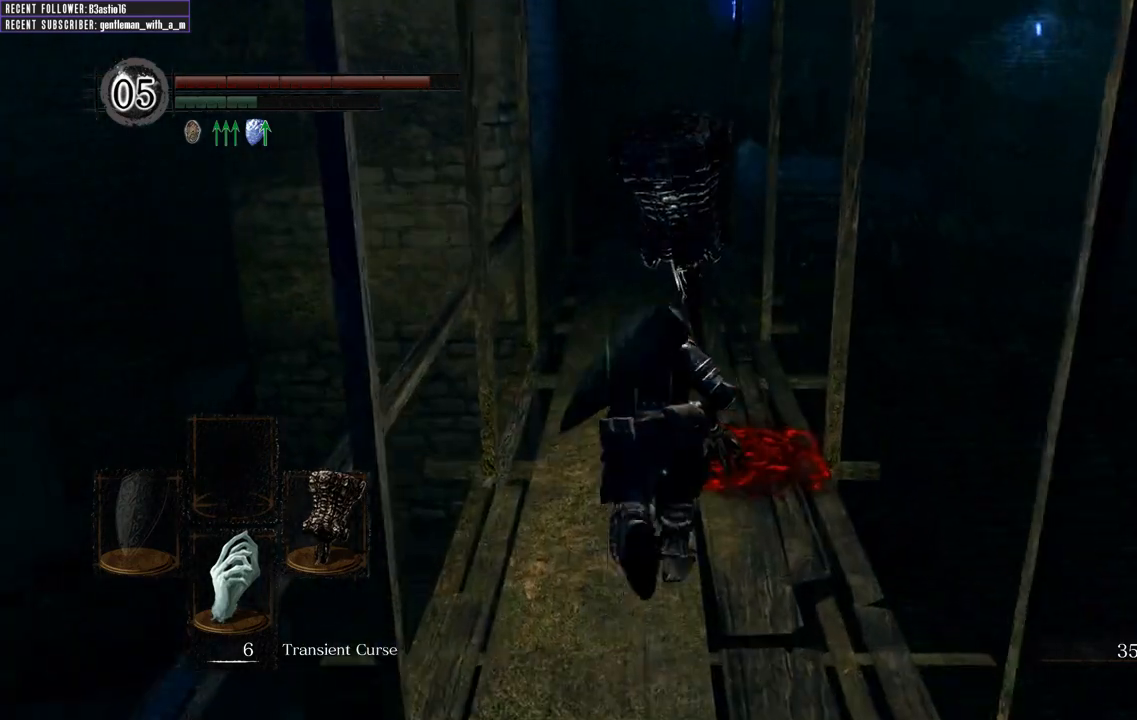
{"buttons": ["B"], "left_stick": "up", "right_stick": "center", "events": []}
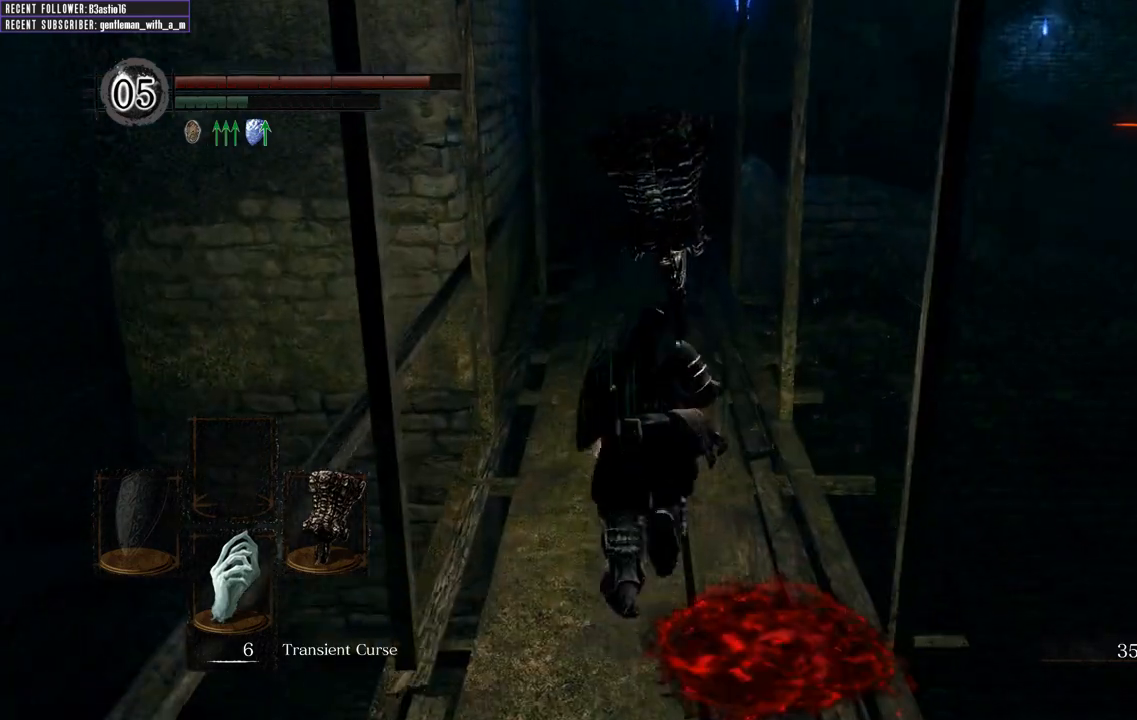
{"buttons": ["B"], "left_stick": "up", "right_stick": "center", "events": []}
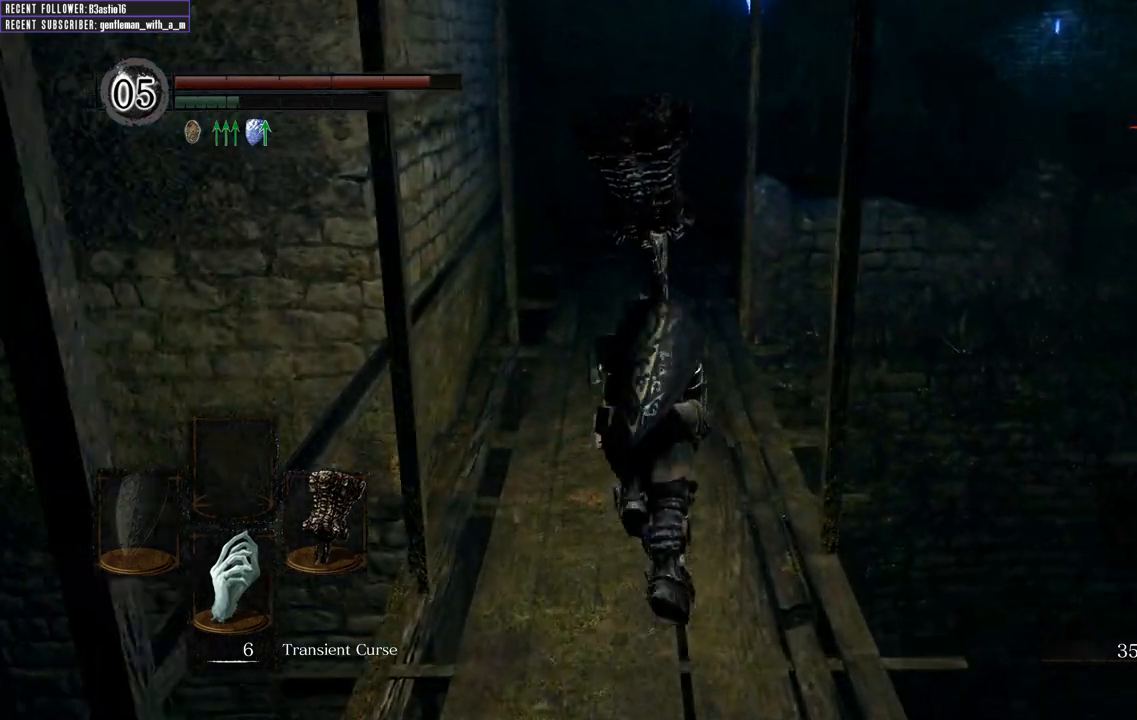
{"buttons": ["B"], "left_stick": "up", "right_stick": "center", "events": []}
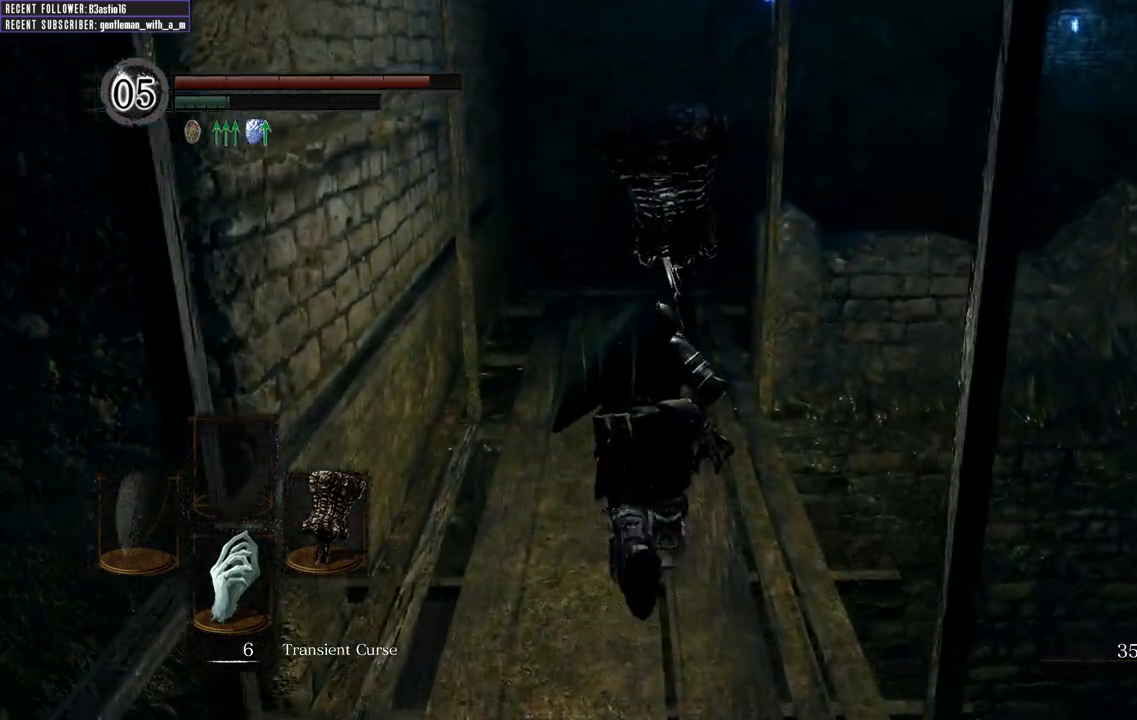
{"buttons": [], "left_stick": "up", "right_stick": "center", "events": [[417, "B", "up"]]}
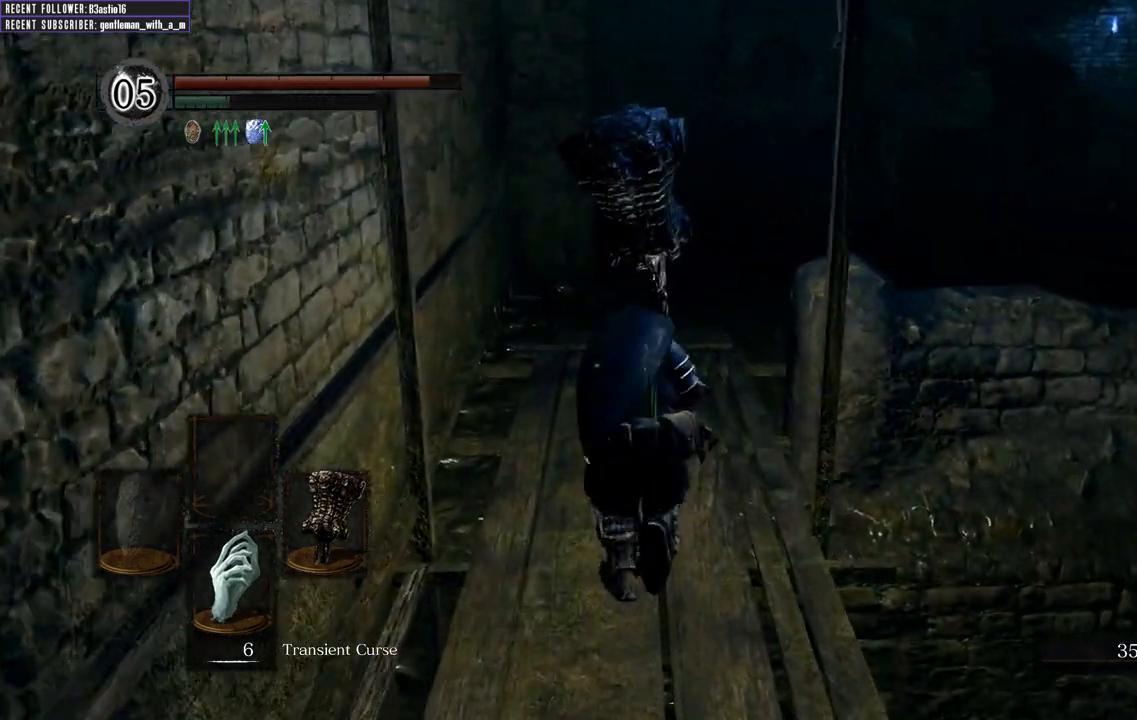
{"buttons": [], "left_stick": "up", "right_stick": "center", "events": [[117, "right_stick", "right"], [267, "right_stick", "center"]]}
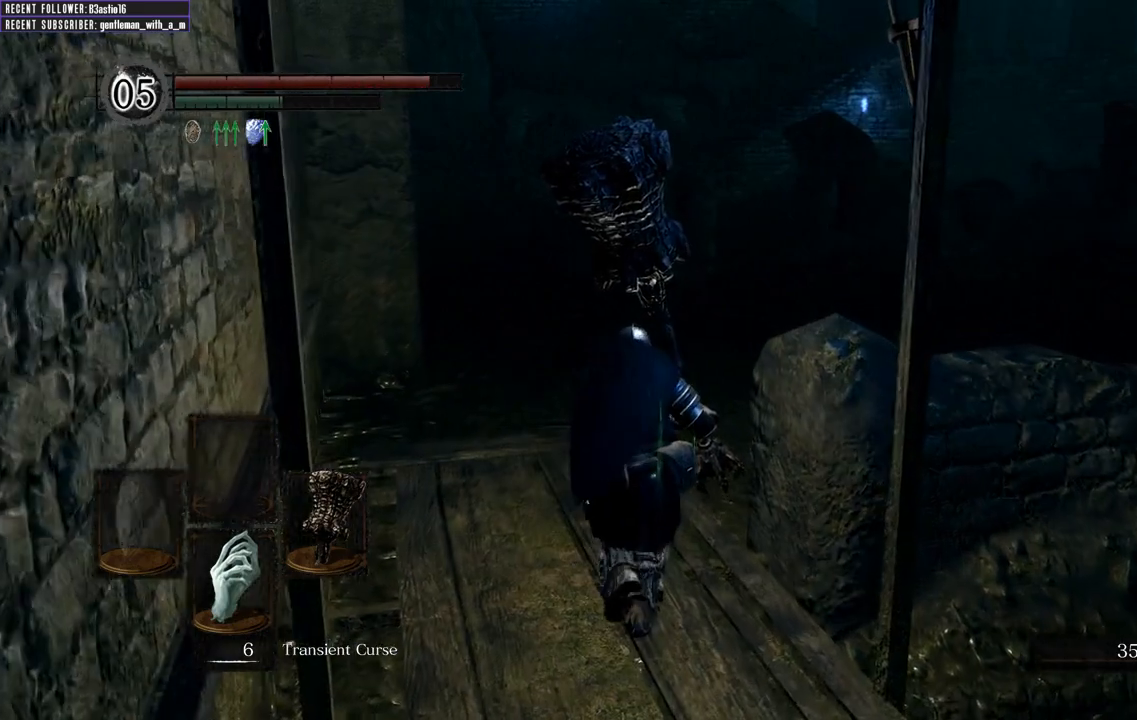
{"buttons": [], "left_stick": "up", "right_stick": "center", "events": [[267, "X", "down"], [383, "X", "up"]]}
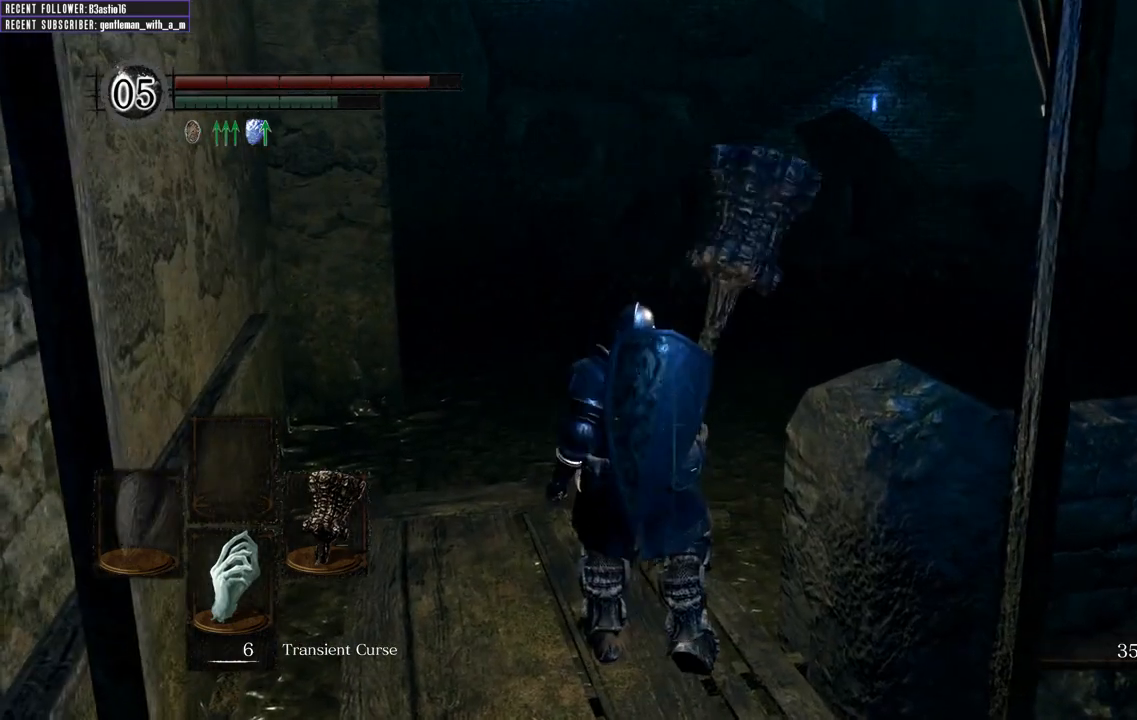
{"buttons": ["DPAD_DOWN"], "left_stick": "up", "right_stick": "center", "events": [[333, "DPAD_DOWN", "down"]]}
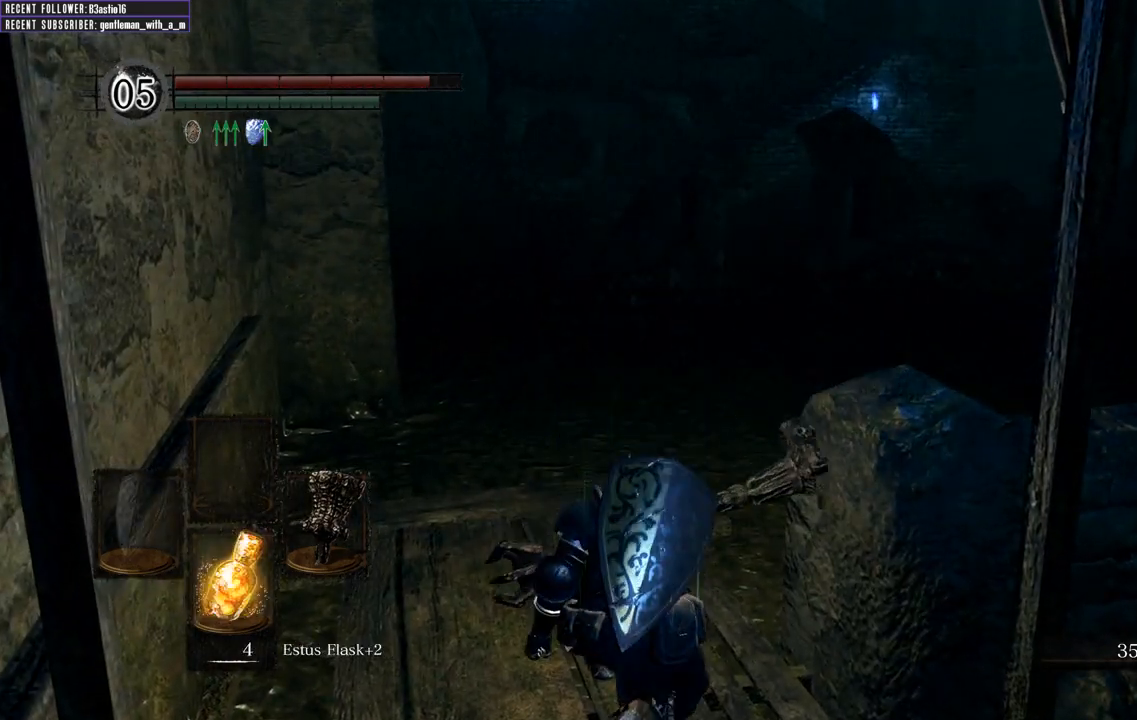
{"buttons": [], "left_stick": "up", "right_stick": "center", "events": [[383, "DPAD_DOWN", "up"]]}
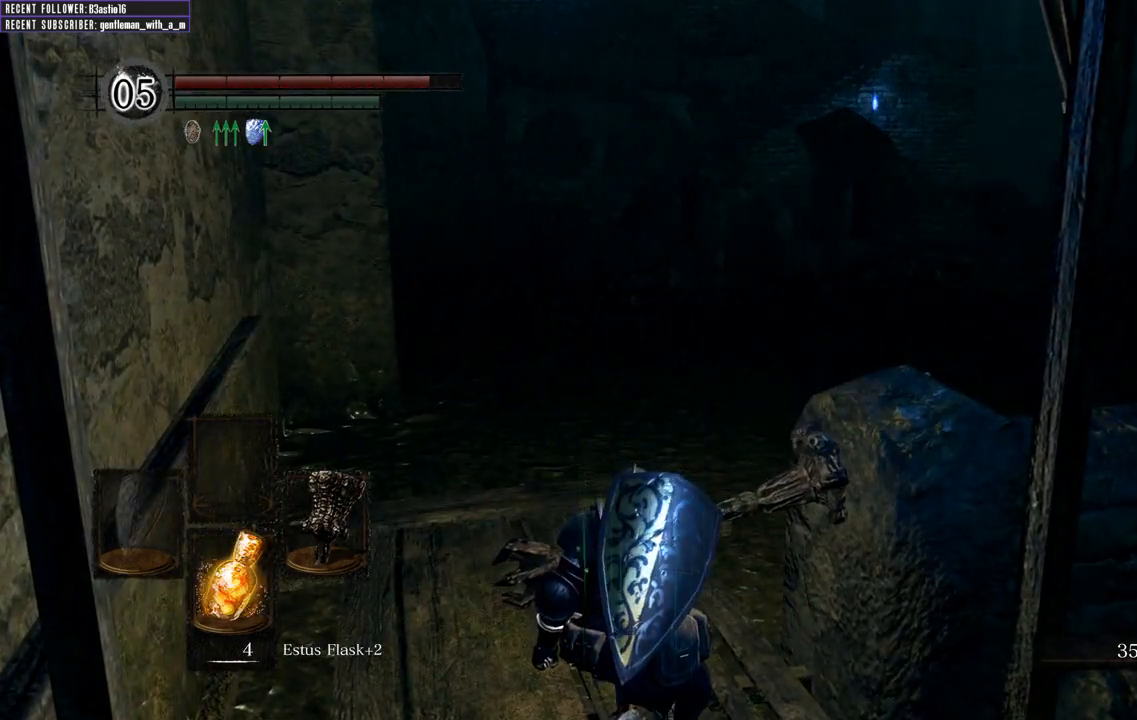
{"buttons": [], "left_stick": "center", "right_stick": "center", "events": [[217, "left_stick", "center"]]}
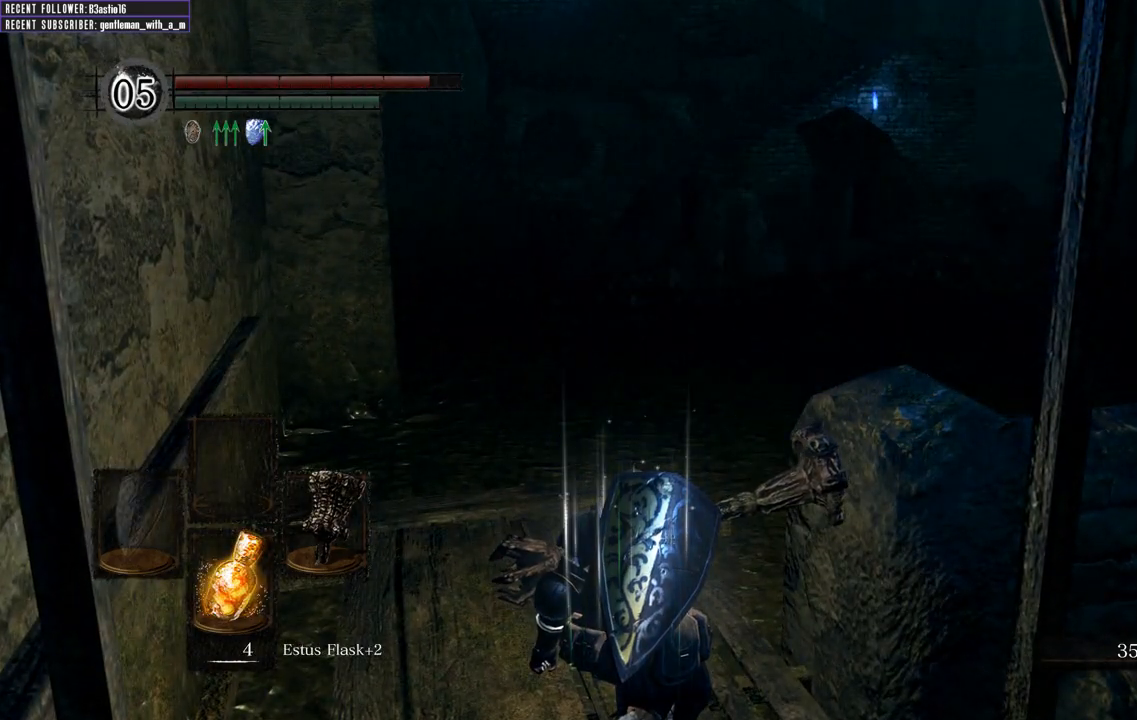
{"buttons": [], "left_stick": "center", "right_stick": "center", "events": [[217, "START", "down"], [383, "START", "up"]]}
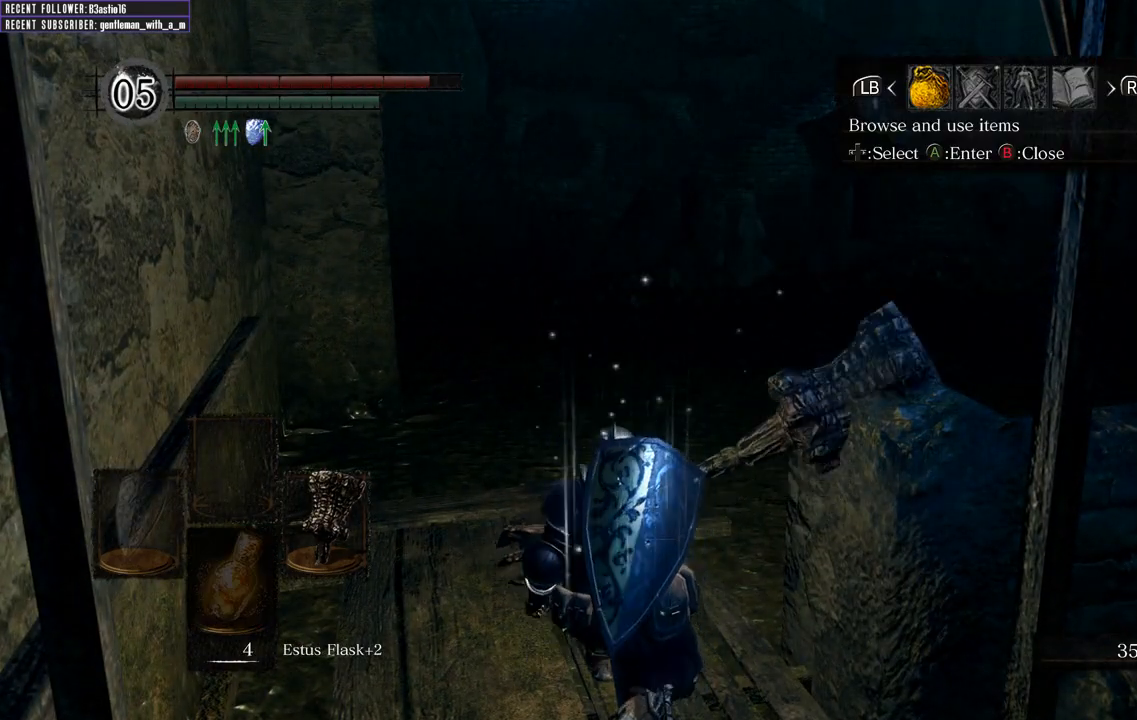
{"buttons": [], "left_stick": "center", "right_stick": "center", "events": [[100, "DPAD_RIGHT", "down"], [217, "DPAD_RIGHT", "up"], [300, "DPAD_RIGHT", "down"], [400, "DPAD_RIGHT", "up"]]}
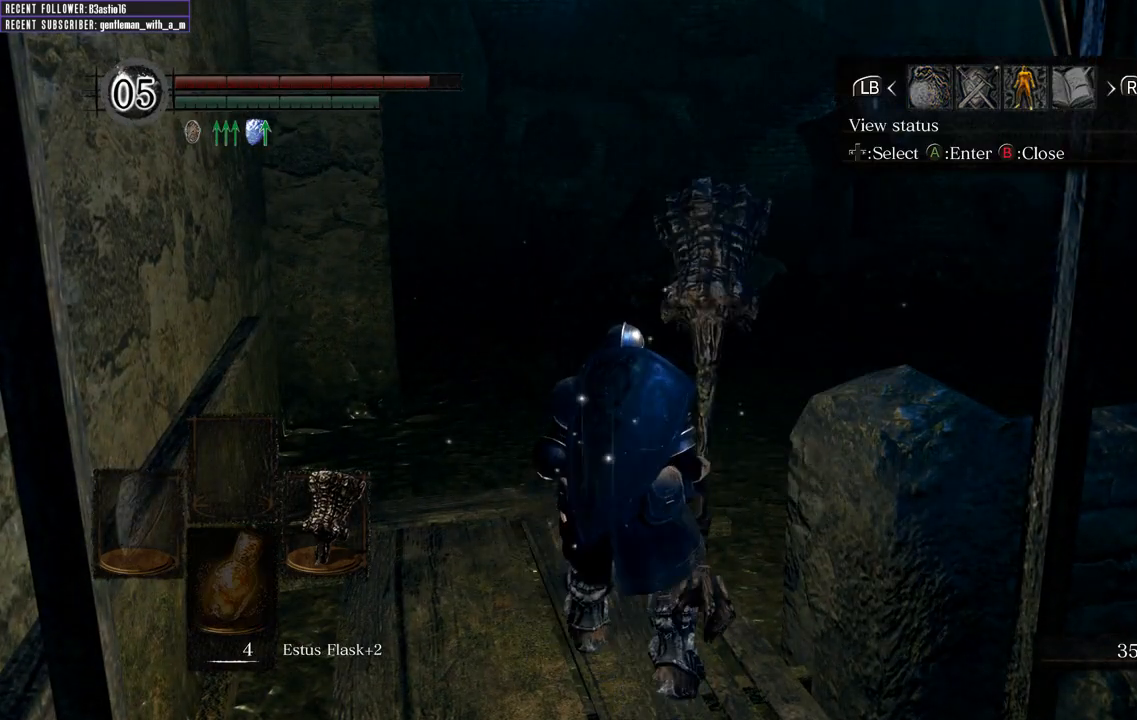
{"buttons": [], "left_stick": "center", "right_stick": "center", "events": [[117, "A", "down"], [250, "A", "up"]]}
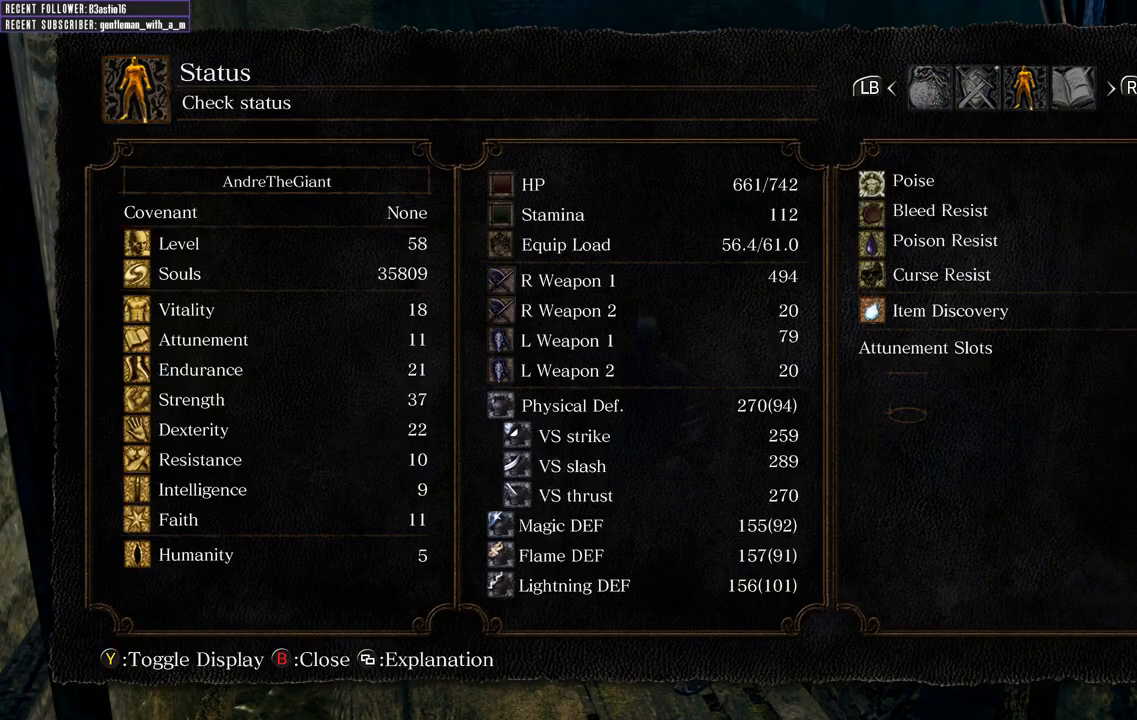
{"buttons": [], "left_stick": "center", "right_stick": "center", "events": [[67, "B", "down"], [200, "B", "up"], [283, "DPAD_RIGHT", "down"], [367, "A", "down"], [383, "DPAD_RIGHT", "up"], [500, "A", "up"]]}
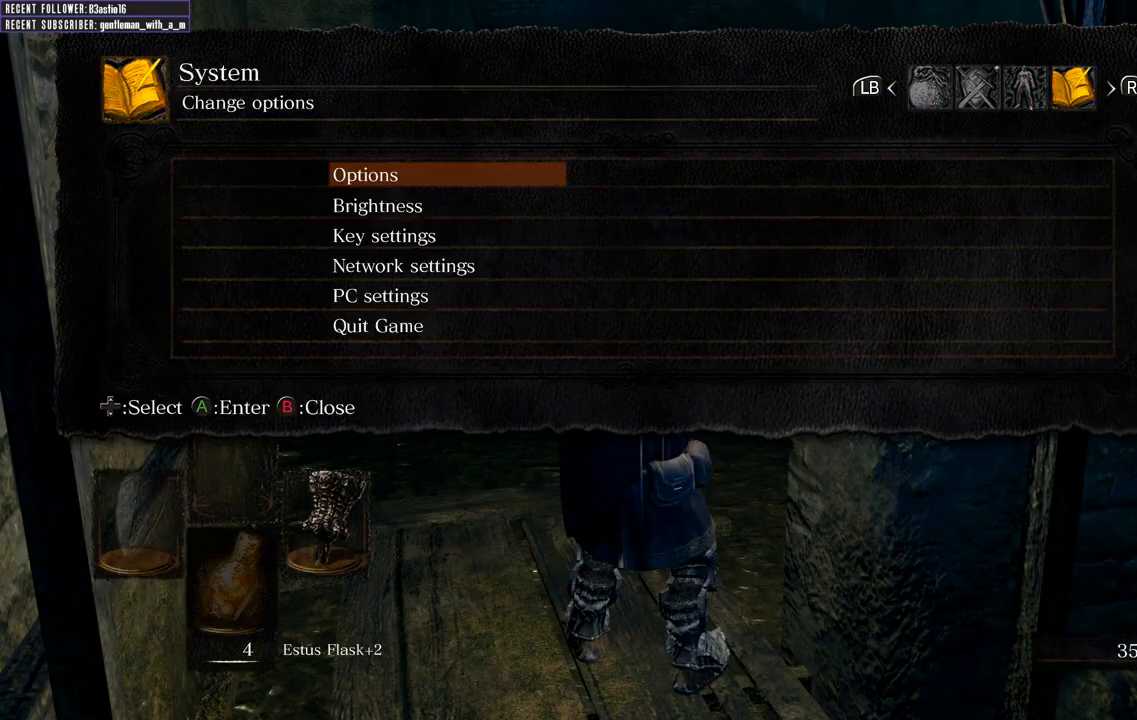
{"buttons": [], "left_stick": "center", "right_stick": "center", "events": [[300, "R1", "down"], [417, "R1", "up"]]}
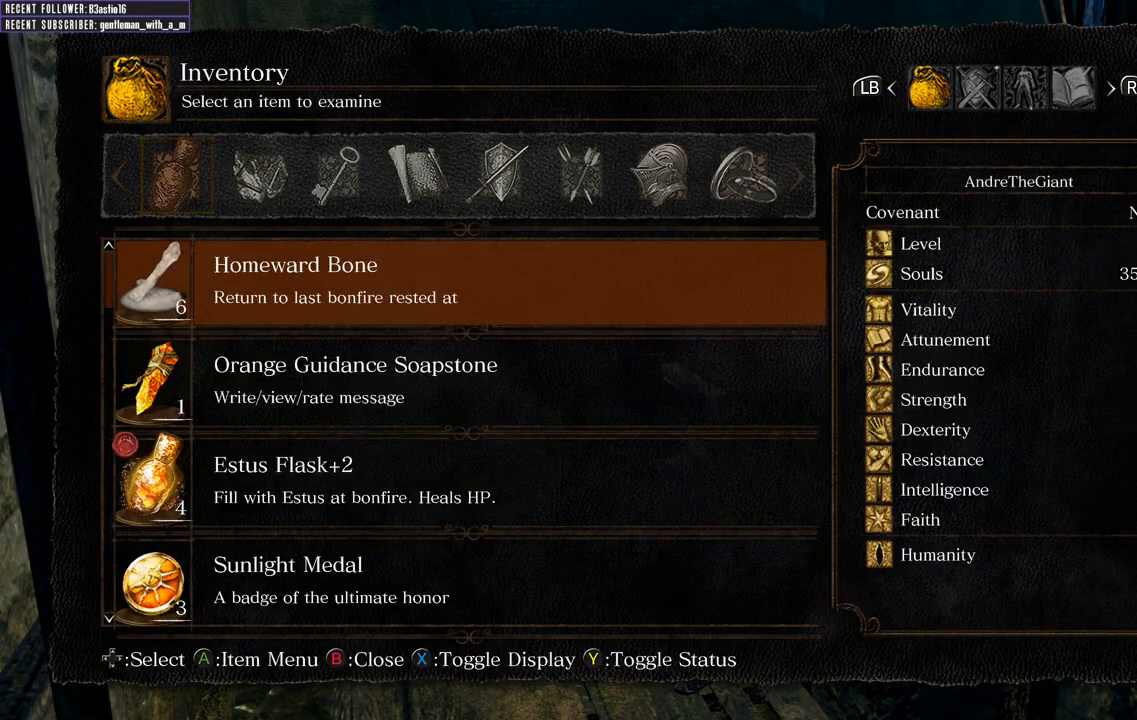
{"buttons": ["L1"], "left_stick": "center", "right_stick": "center", "events": [[467, "L1", "down"]]}
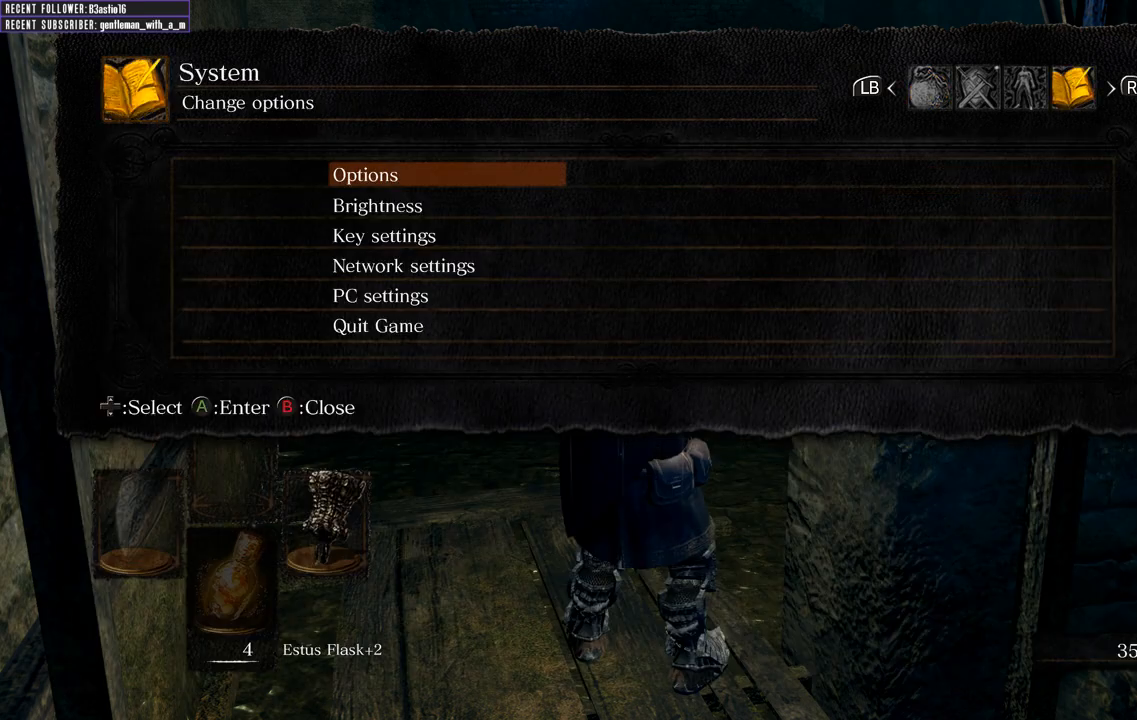
{"buttons": [], "left_stick": "center", "right_stick": "center", "events": [[67, "L1", "up"]]}
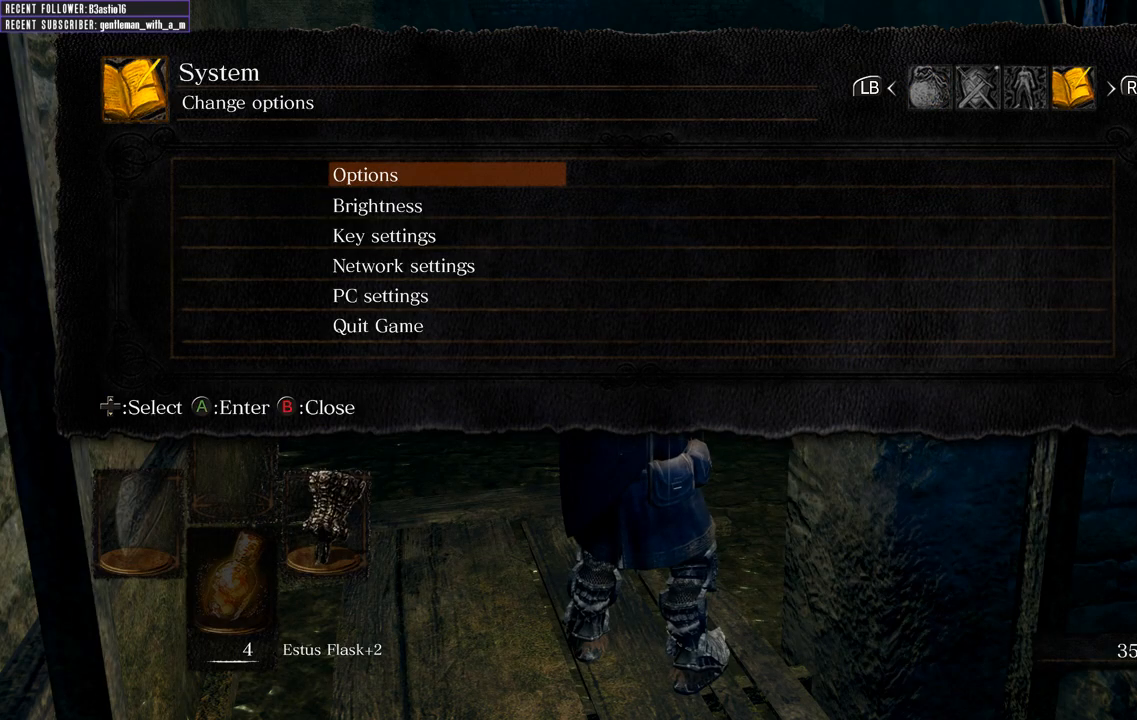
{"buttons": [], "left_stick": "center", "right_stick": "center", "events": [[400, "DPAD_DOWN", "down"], [500, "DPAD_DOWN", "up"]]}
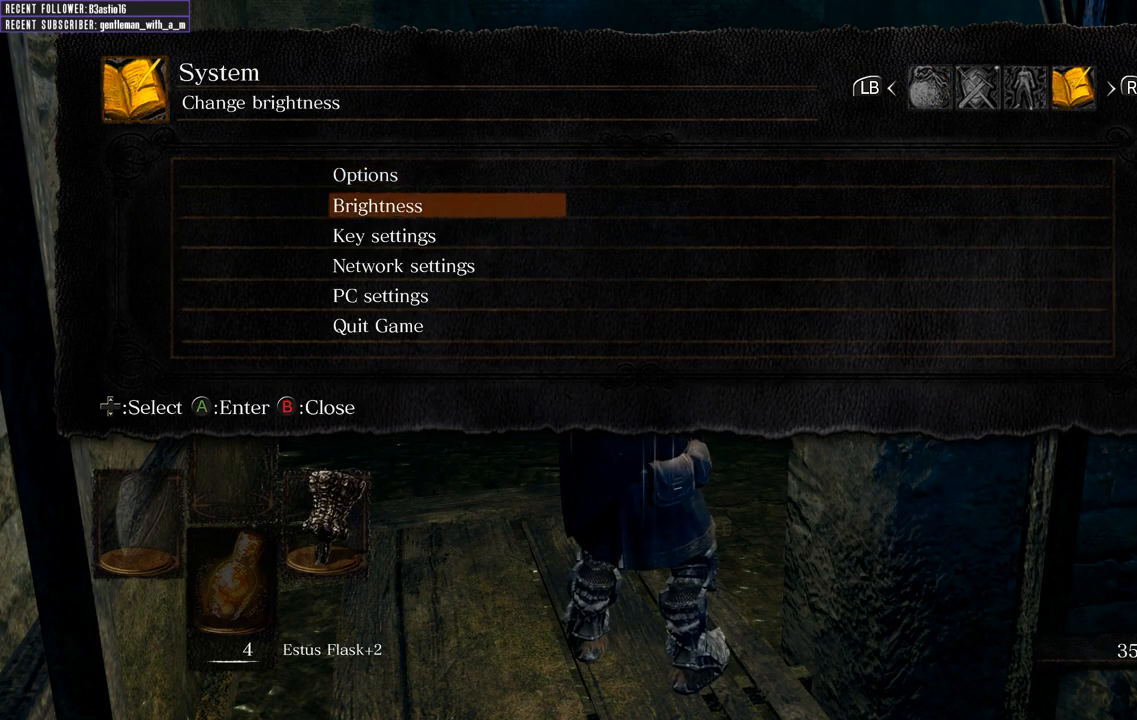
{"buttons": [], "left_stick": "center", "right_stick": "center", "events": [[67, "DPAD_DOWN", "down"], [133, "DPAD_DOWN", "up"], [217, "DPAD_DOWN", "down"], [317, "DPAD_DOWN", "up"], [383, "A", "down"], [500, "A", "up"]]}
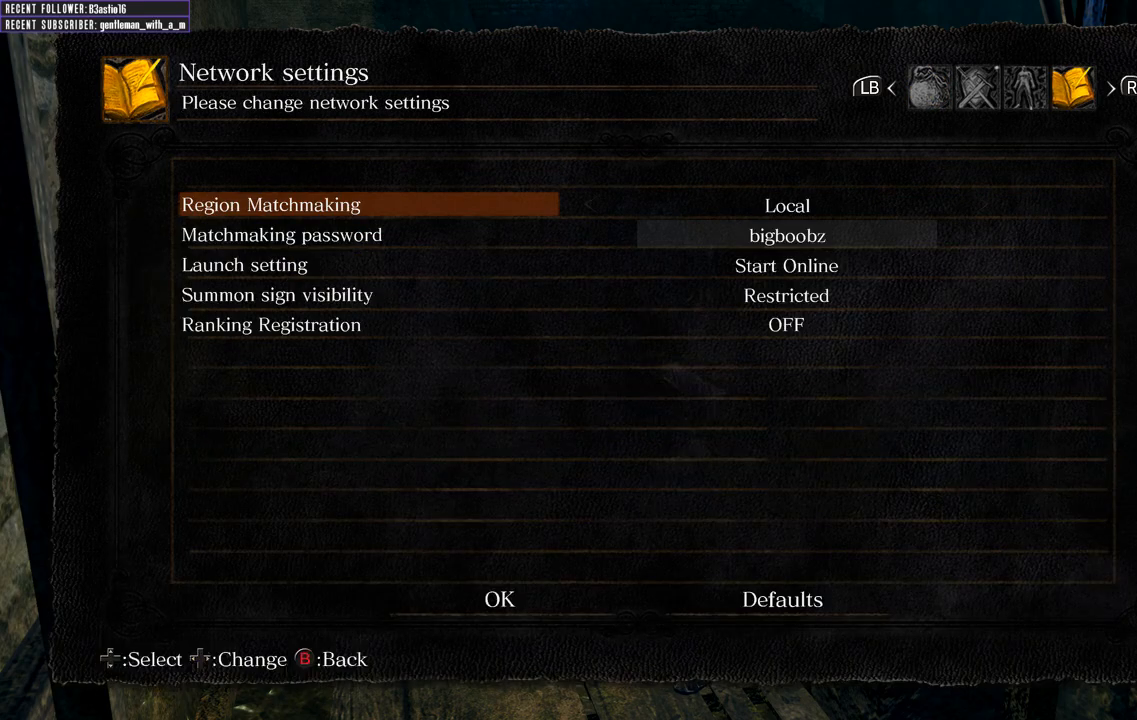
{"buttons": [], "left_stick": "down", "right_stick": "center", "events": [[83, "left_stick", "down-left"], [317, "left_stick", "down"]]}
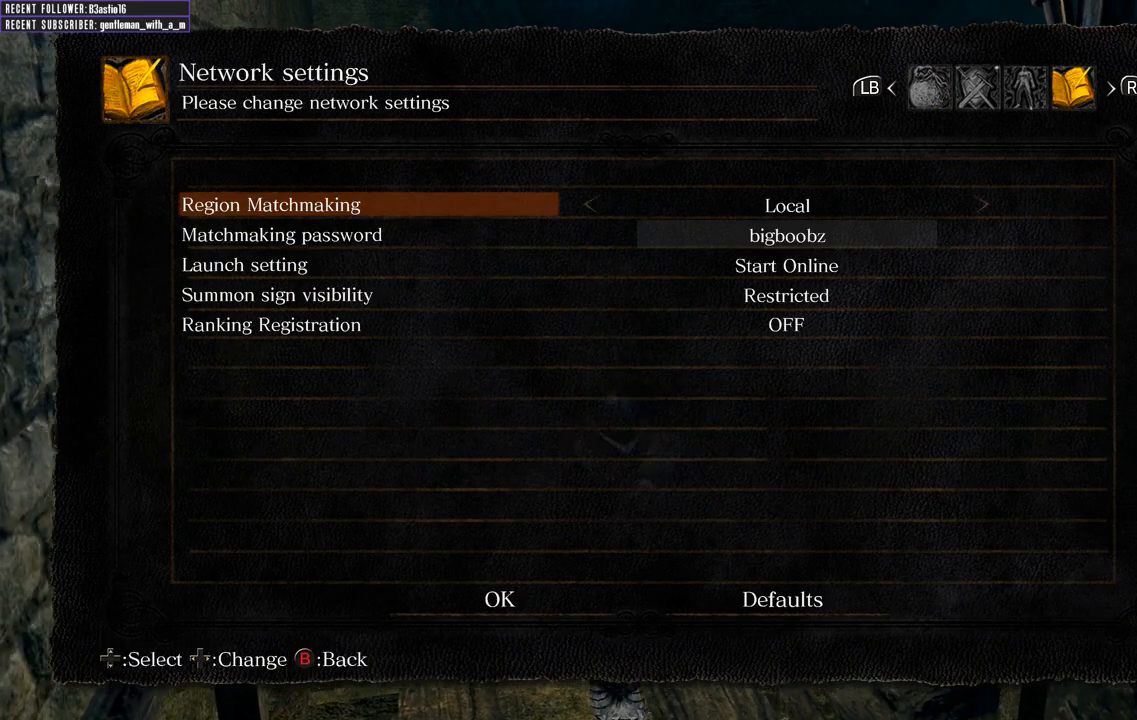
{"buttons": ["B"], "left_stick": "up", "right_stick": "center", "events": [[67, "left_stick", "center"], [300, "left_stick", "up"], [350, "B", "down"], [433, "B", "up"], [500, "B", "down"]]}
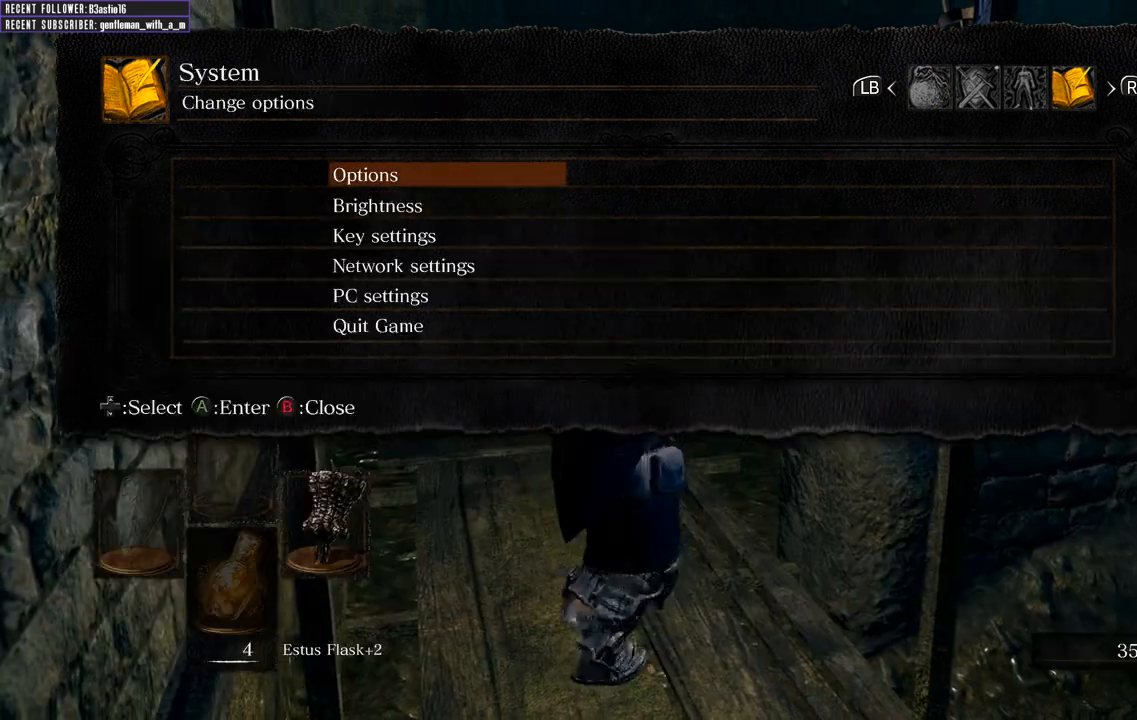
{"buttons": [], "left_stick": "up", "right_stick": "center", "events": [[100, "B", "up"], [167, "B", "down"], [267, "B", "up"]]}
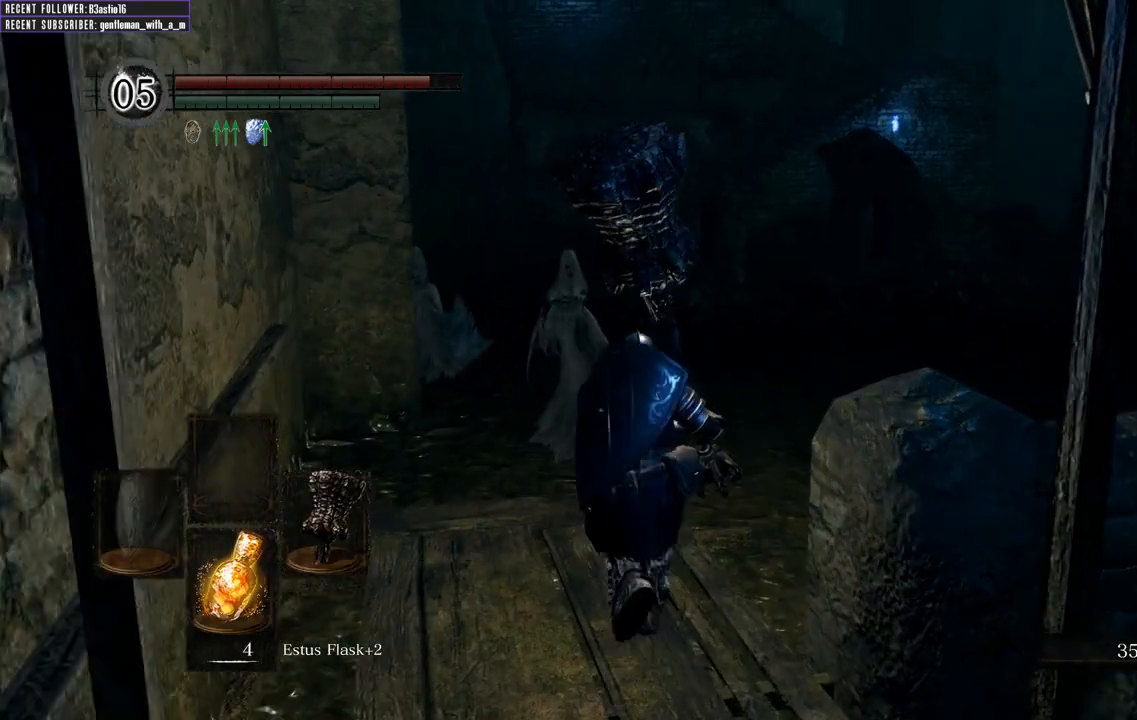
{"buttons": [], "left_stick": "up-right", "right_stick": "center", "events": [[333, "left_stick", "up-right"]]}
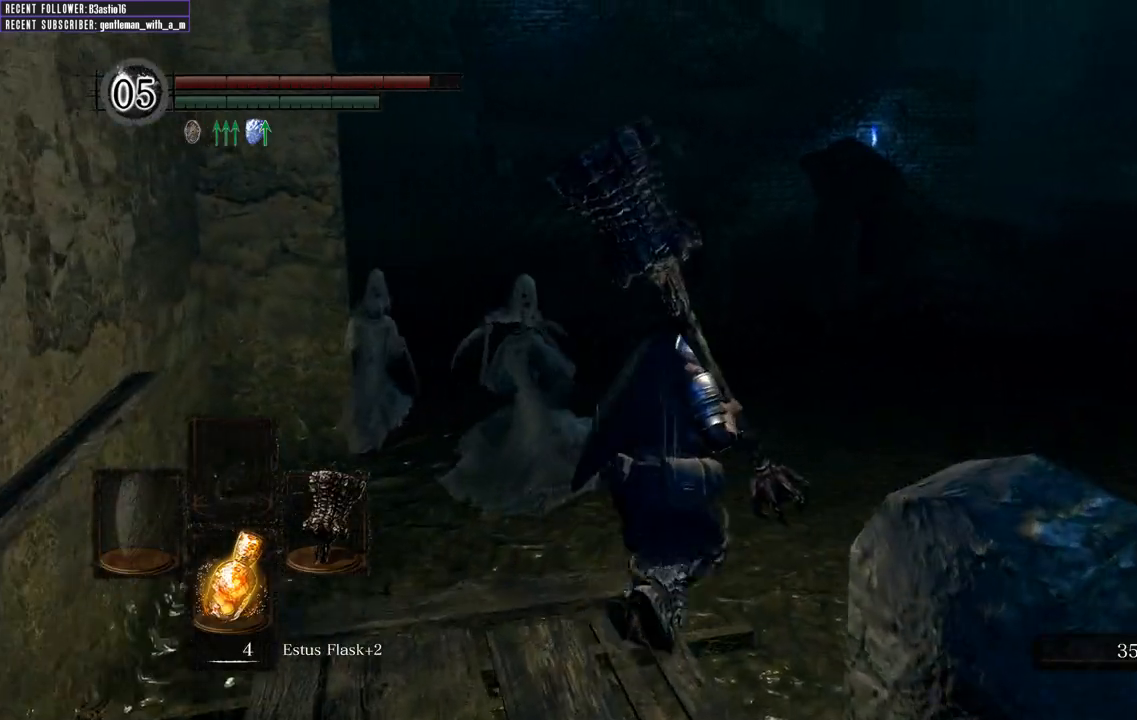
{"buttons": [], "left_stick": "up", "right_stick": "up-left", "events": [[117, "left_stick", "up"], [167, "B", "down"], [267, "B", "up"], [450, "right_stick", "up-left"]]}
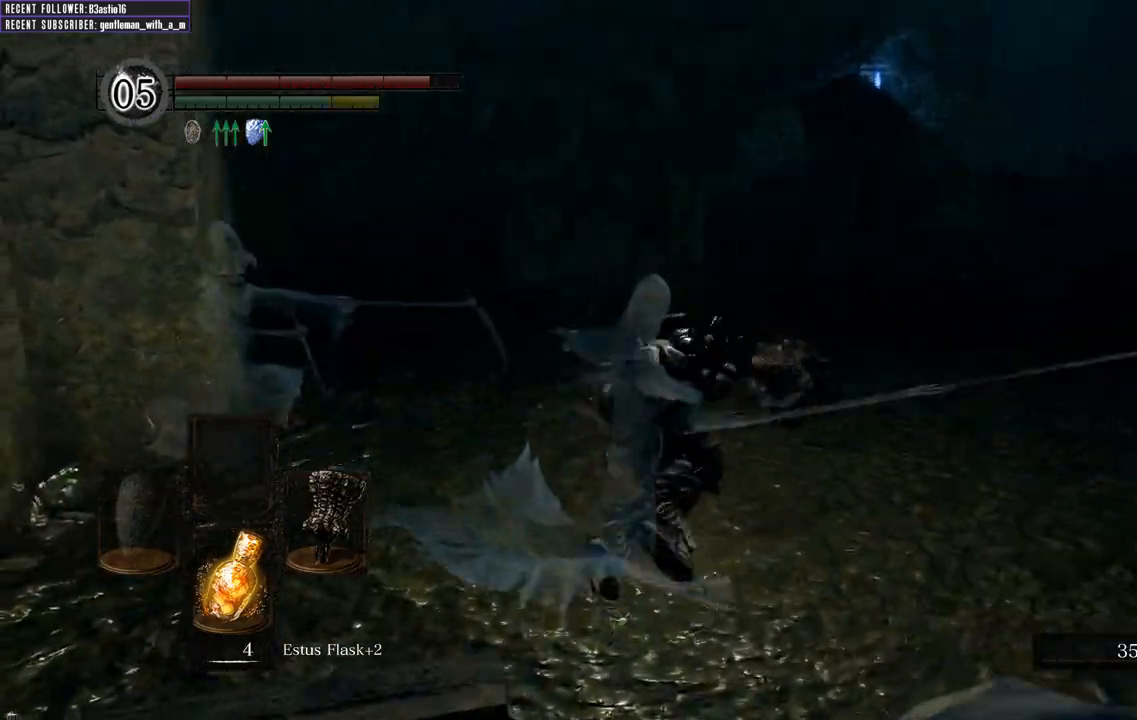
{"buttons": [], "left_stick": "up", "right_stick": "center", "events": [[500, "right_stick", "center"]]}
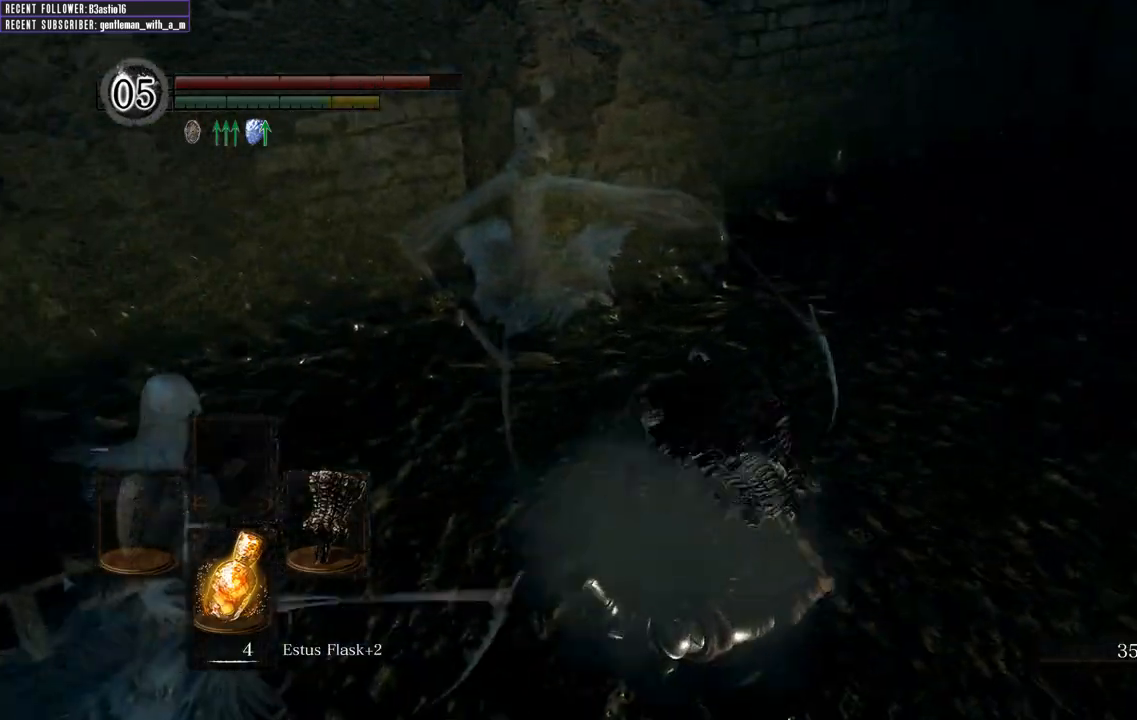
{"buttons": ["R1"], "left_stick": "up", "right_stick": "left", "events": [[267, "right_stick", "left"], [383, "R1", "down"]]}